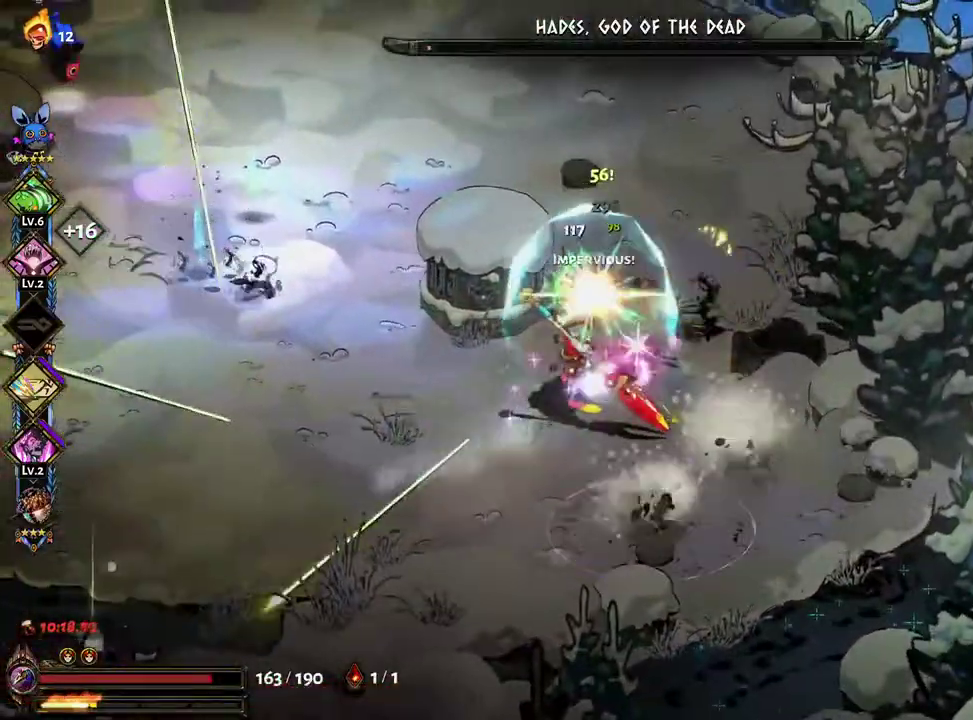
Gameplay with a controller (Xbox layout); each line is a JSON object with the inputs held at the frame after it. "events" lists button and stick changes between this image and that frame as [ms after this image, input, new state], when the widget could be followed in between. Not read: L3 R3 START.
{"buttons": [], "left_stick": "left", "right_stick": "center"}
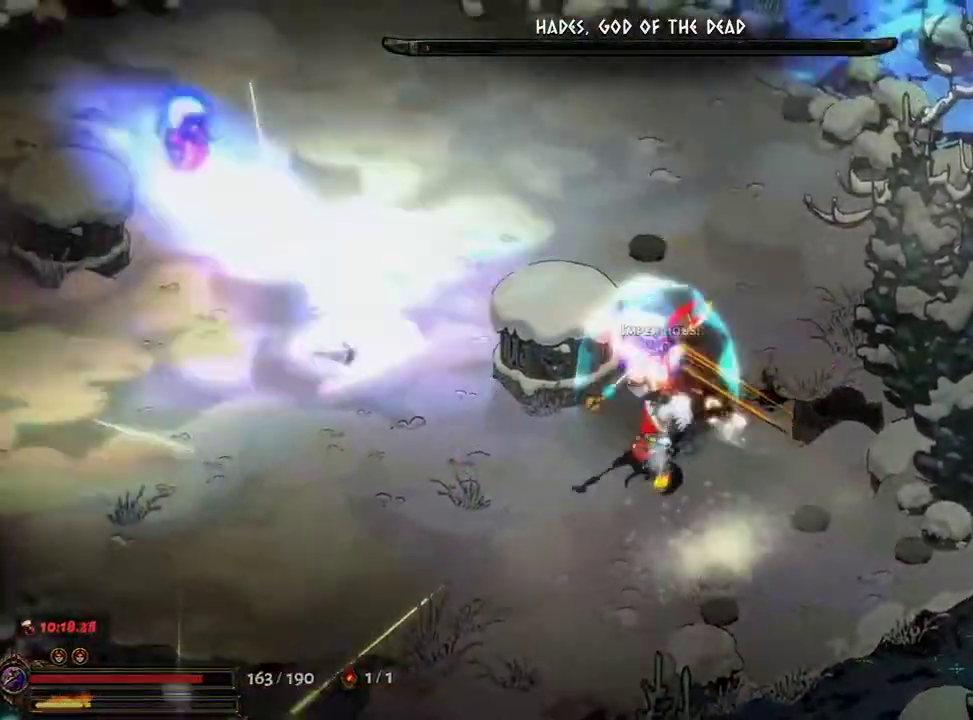
{"buttons": [], "left_stick": "left", "right_stick": "center", "events": [[100, "A", "down"], [150, "A", "up"]]}
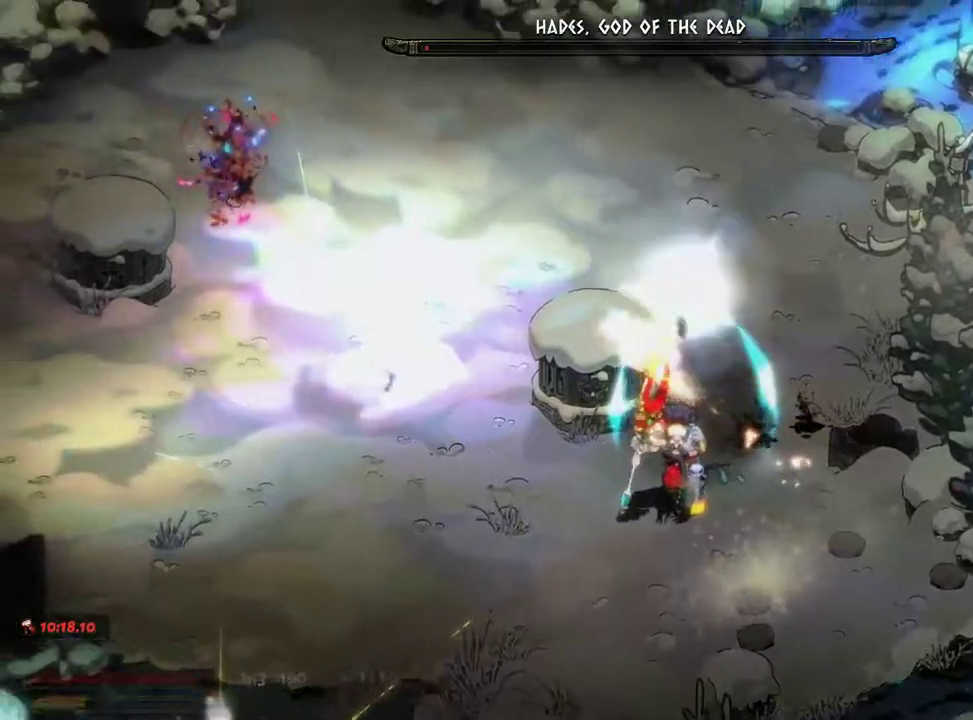
{"buttons": [], "left_stick": "left", "right_stick": "center"}
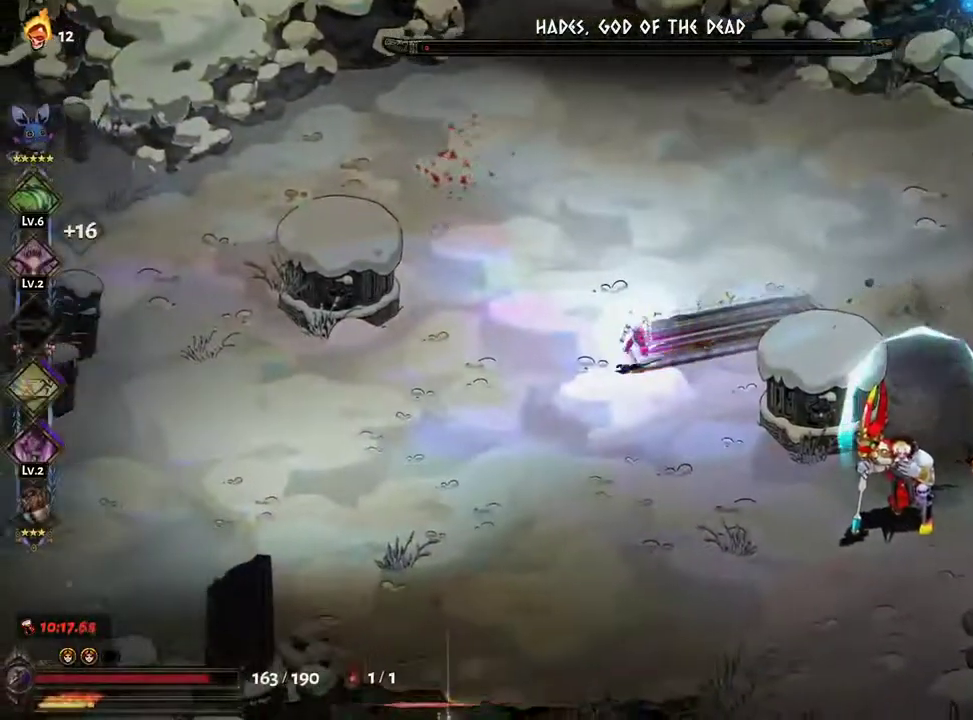
{"buttons": [], "left_stick": "down", "right_stick": "center", "events": [[17, "L2", "down"], [17, "left_stick", "down-left"], [83, "L2", "up"], [117, "left_stick", "down"], [300, "L2", "down"], [450, "L2", "up"]]}
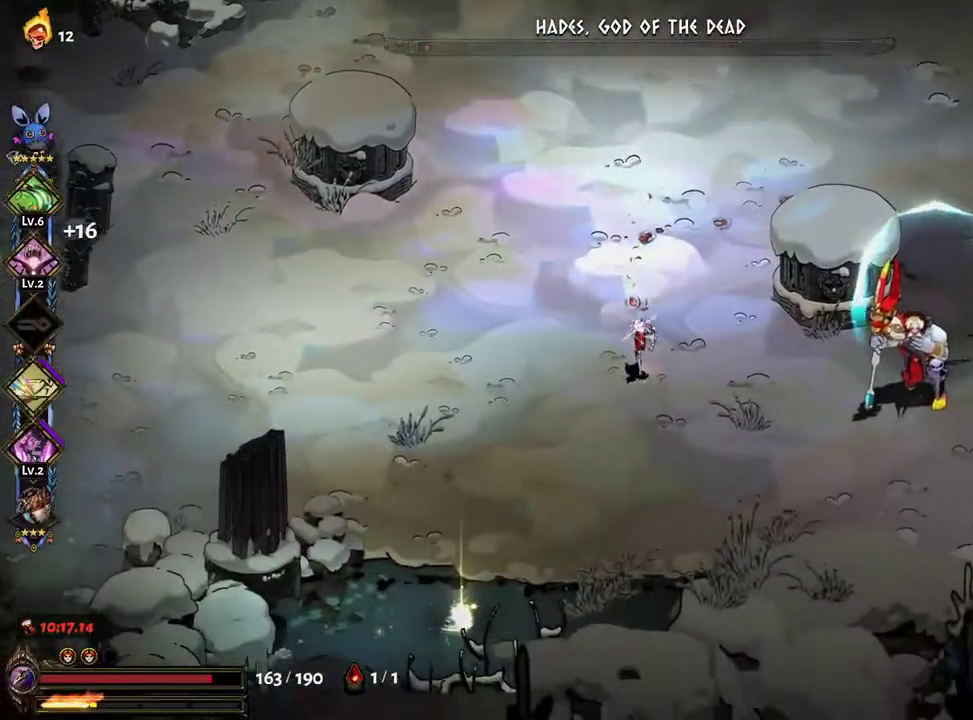
{"buttons": [], "left_stick": "center", "right_stick": "center"}
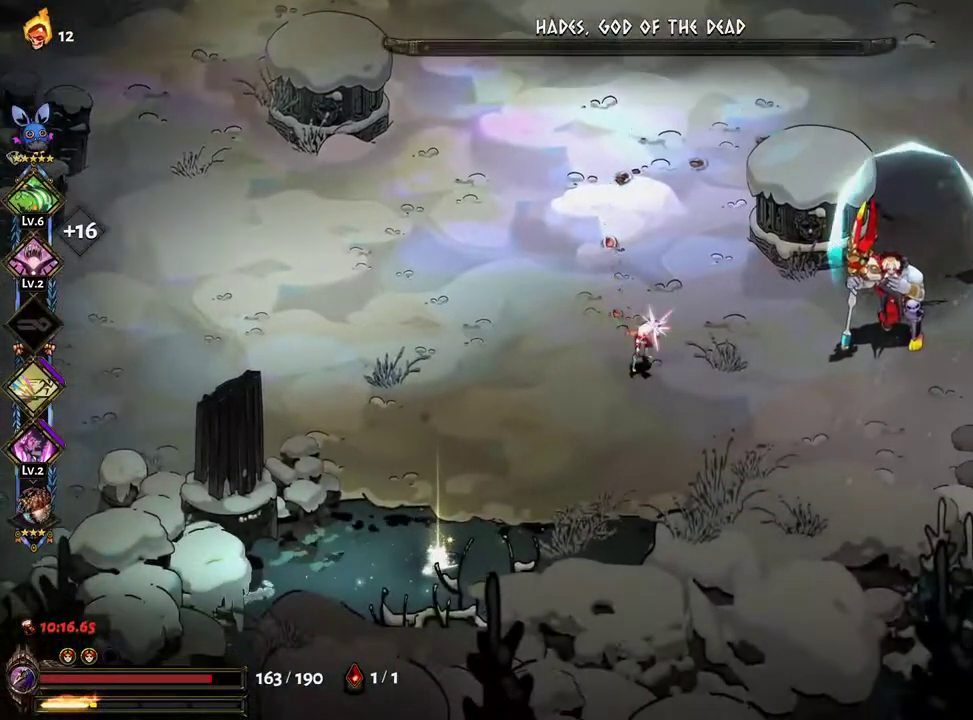
{"buttons": [], "left_stick": "center", "right_stick": "center", "events": []}
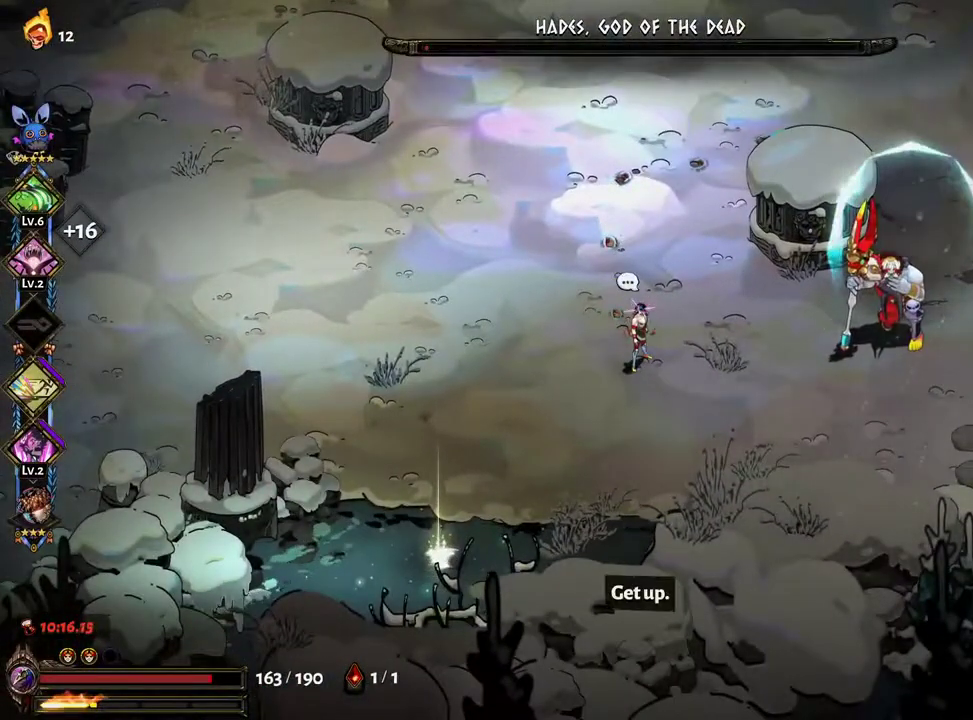
{"buttons": [], "left_stick": "center", "right_stick": "center", "events": []}
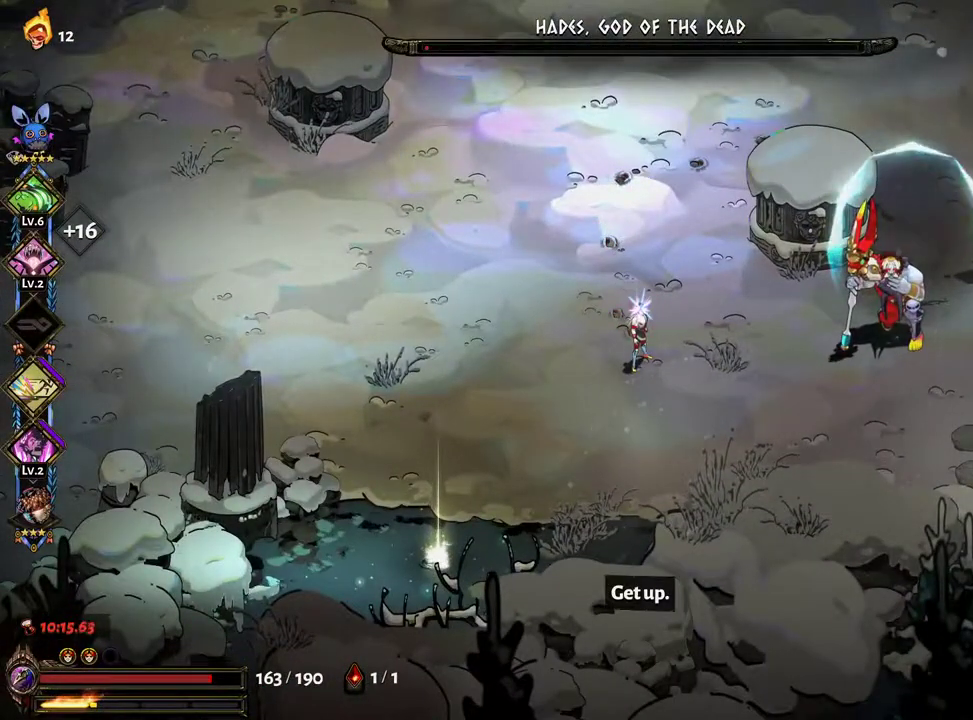
{"buttons": [], "left_stick": "center", "right_stick": "center", "events": []}
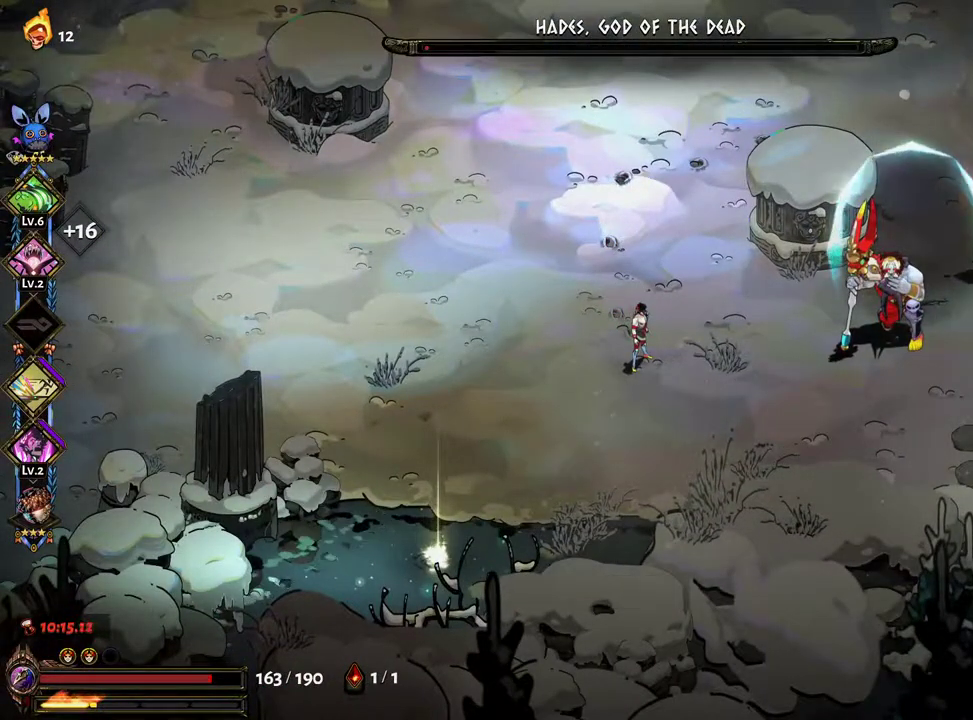
{"buttons": [], "left_stick": "center", "right_stick": "center", "events": []}
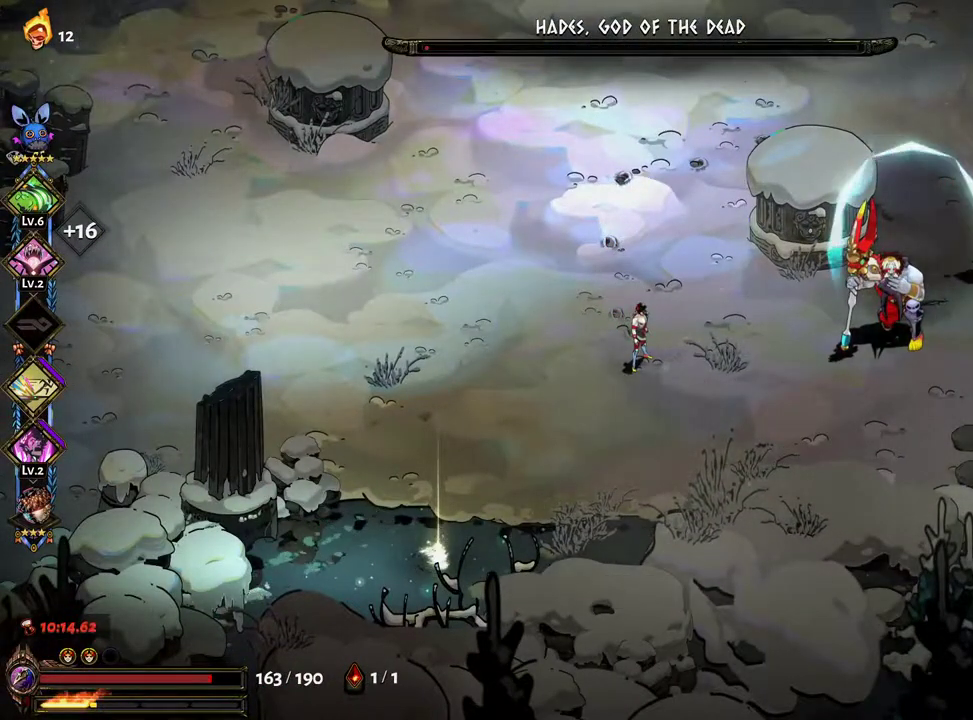
{"buttons": [], "left_stick": "center", "right_stick": "center", "events": []}
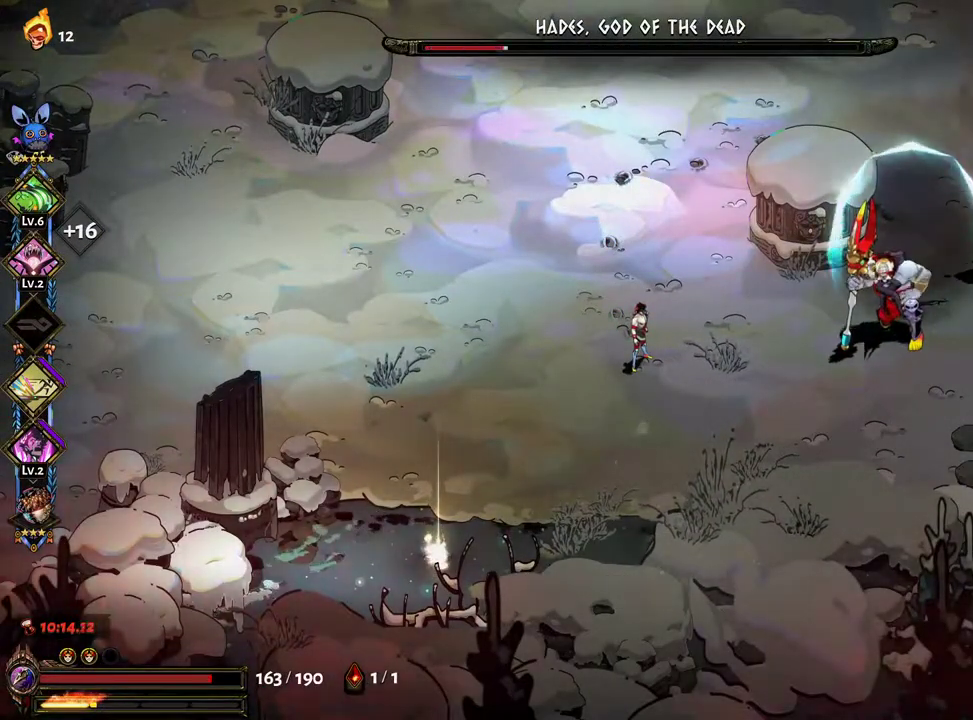
{"buttons": [], "left_stick": "center", "right_stick": "center", "events": []}
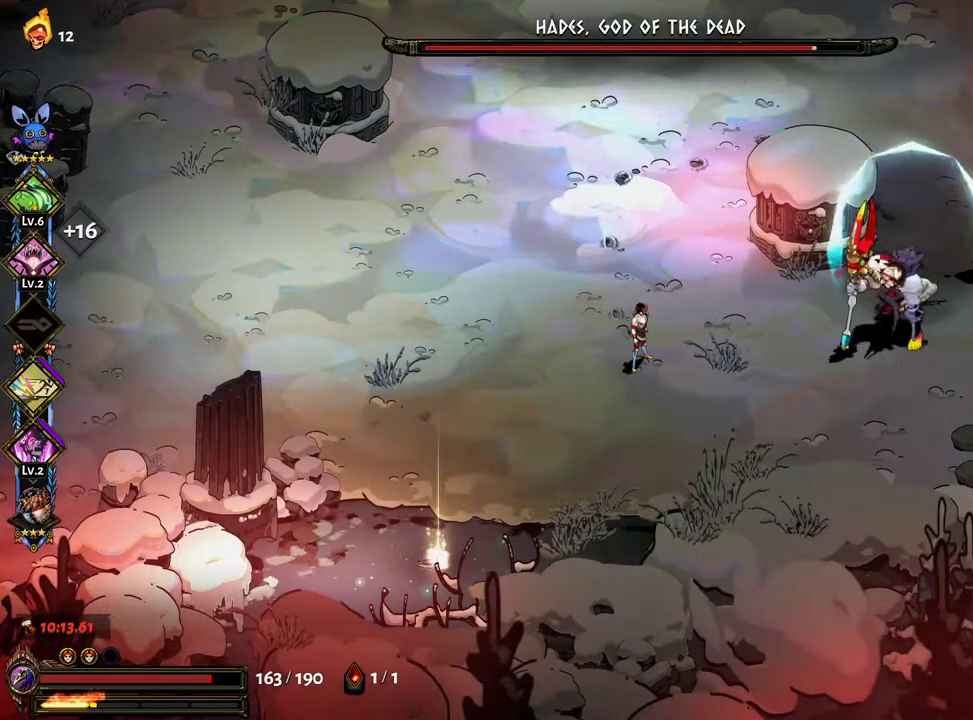
{"buttons": [], "left_stick": "center", "right_stick": "center", "events": []}
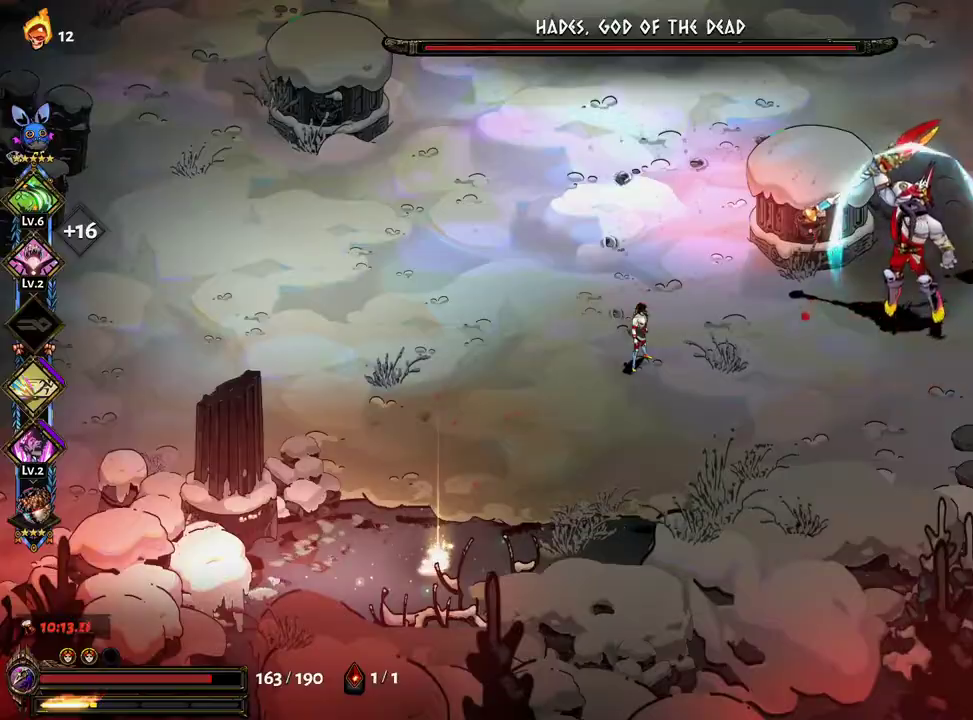
{"buttons": [], "left_stick": "right", "right_stick": "center", "events": [[50, "left_stick", "right"], [167, "B", "down"], [250, "B", "up"], [300, "B", "down"], [383, "B", "up"]]}